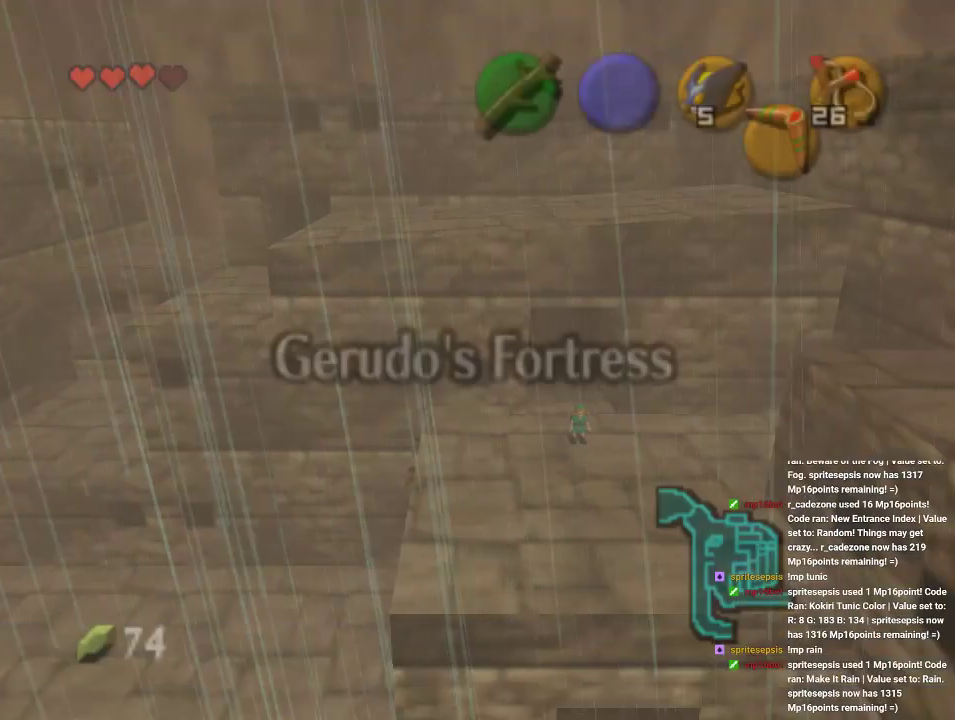
Gameplay with a controller (Nintendo layout); each line is a JSON object with the inputs held at the frame after it. "events" lists button and stick changes between this image and that frame as [ms after this image, input, new state], when the widget could be followed in between. Not read: L1 L3 R1 R3.
{"buttons": [], "left_stick": "center", "events": []}
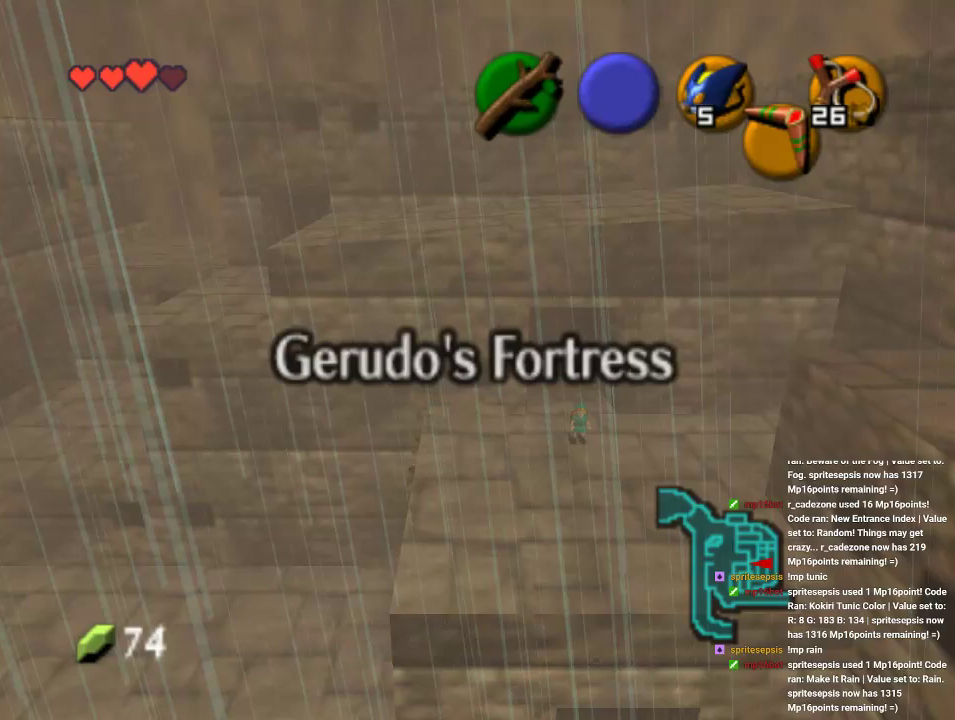
{"buttons": [], "left_stick": "center", "events": []}
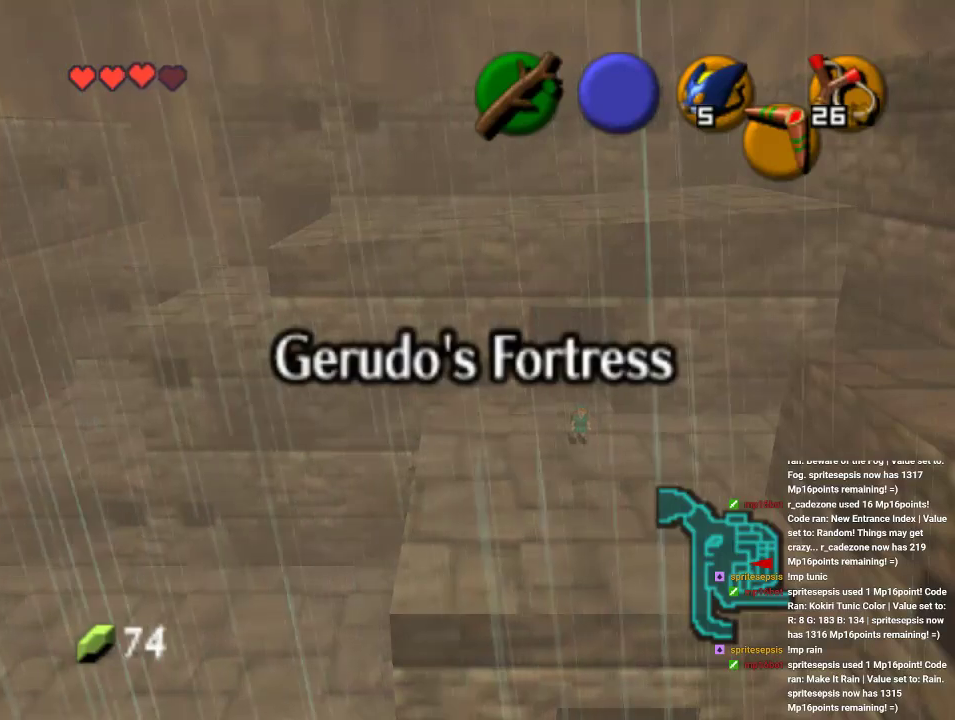
{"buttons": [], "left_stick": "center", "events": [[367, "left_stick", "right"], [467, "left_stick", "center"]]}
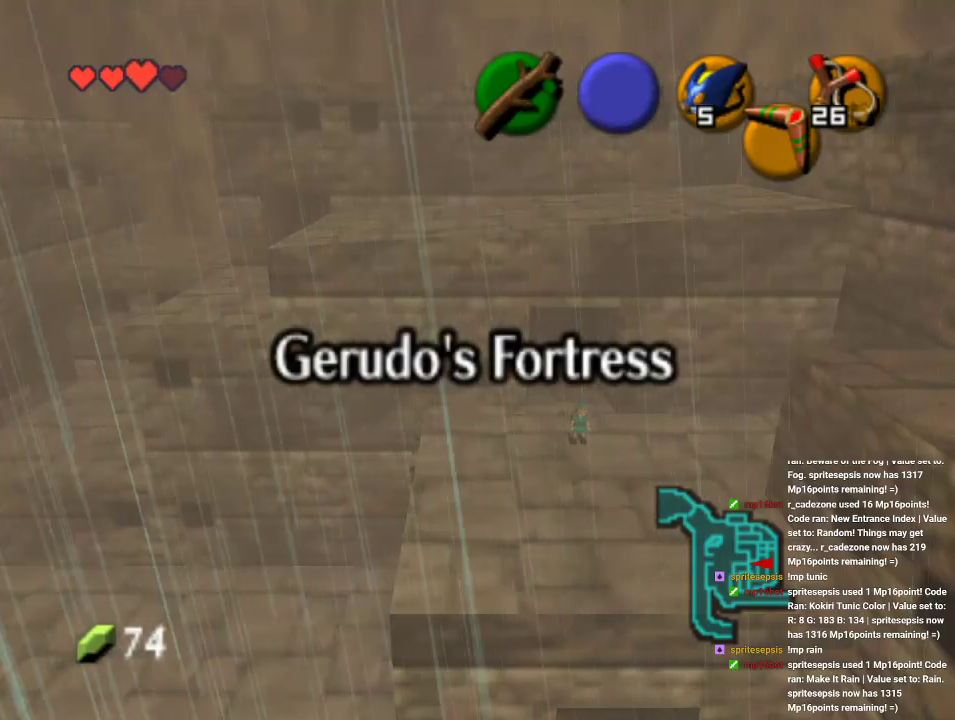
{"buttons": [], "left_stick": "center", "events": [[67, "Z", "down"], [200, "Z", "up"]]}
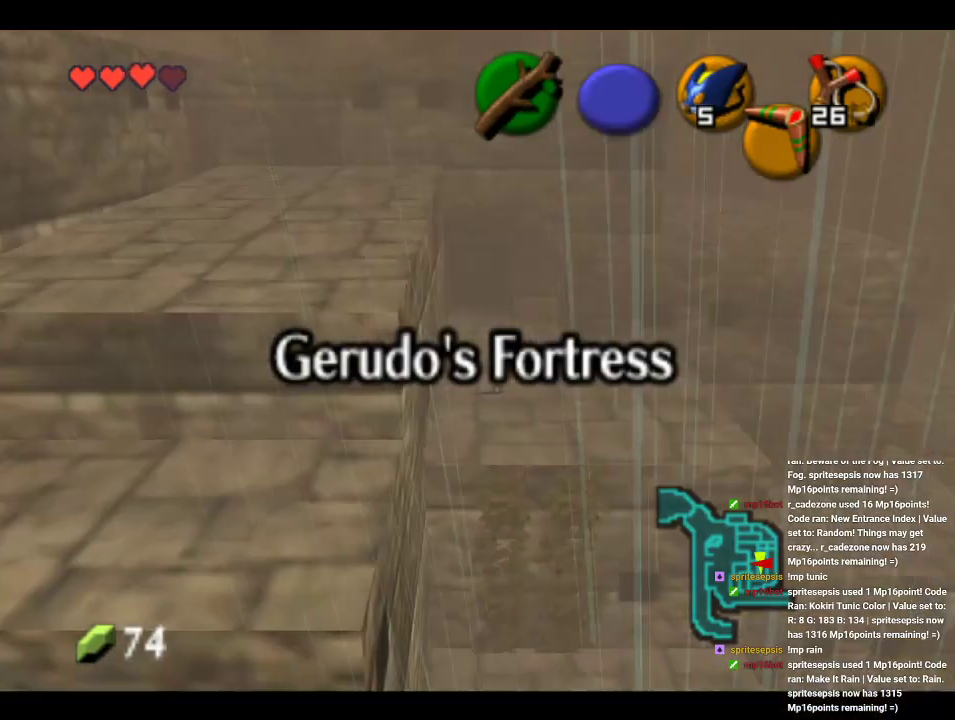
{"buttons": [], "left_stick": "left", "events": [[167, "left_stick", "left"], [367, "A", "down"], [500, "A", "up"]]}
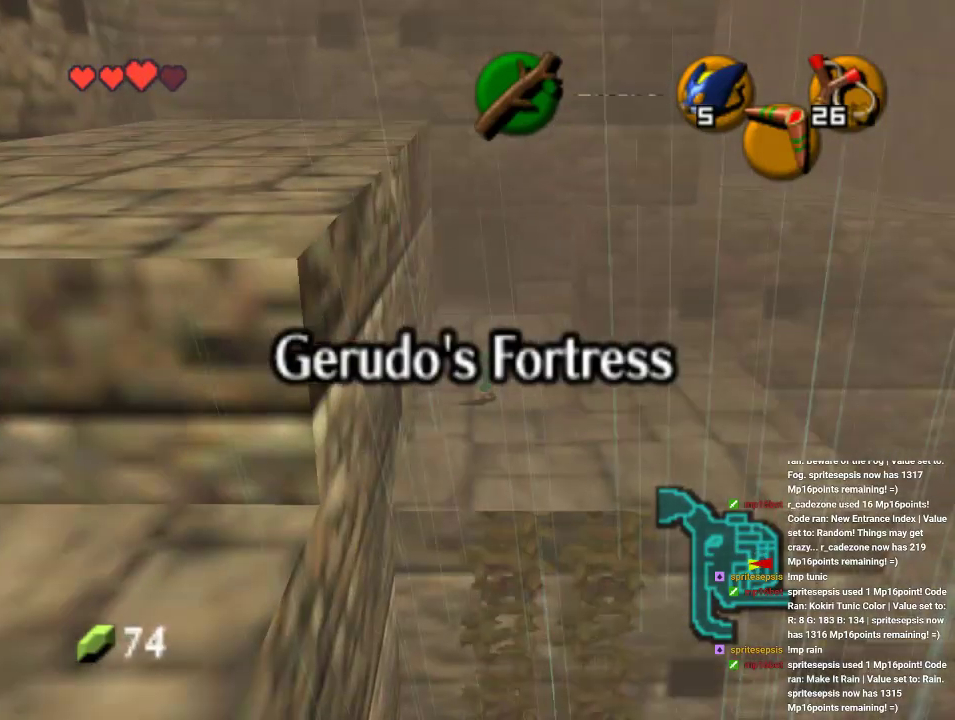
{"buttons": [], "left_stick": "left", "events": [[67, "A", "down"], [233, "A", "up"]]}
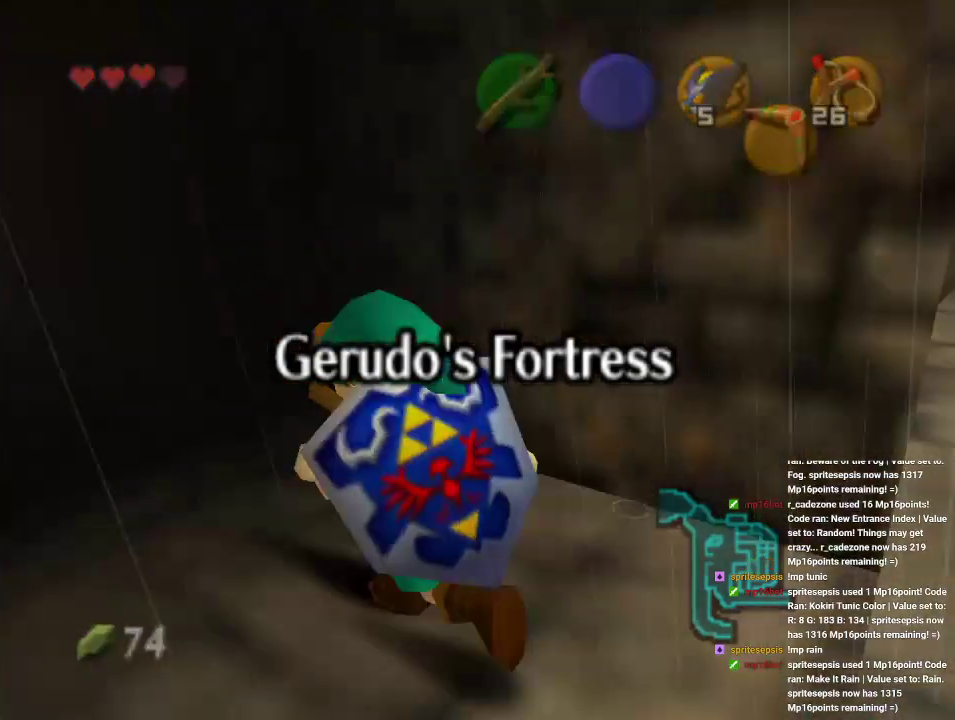
{"buttons": [], "left_stick": "center", "events": [[133, "left_stick", "center"]]}
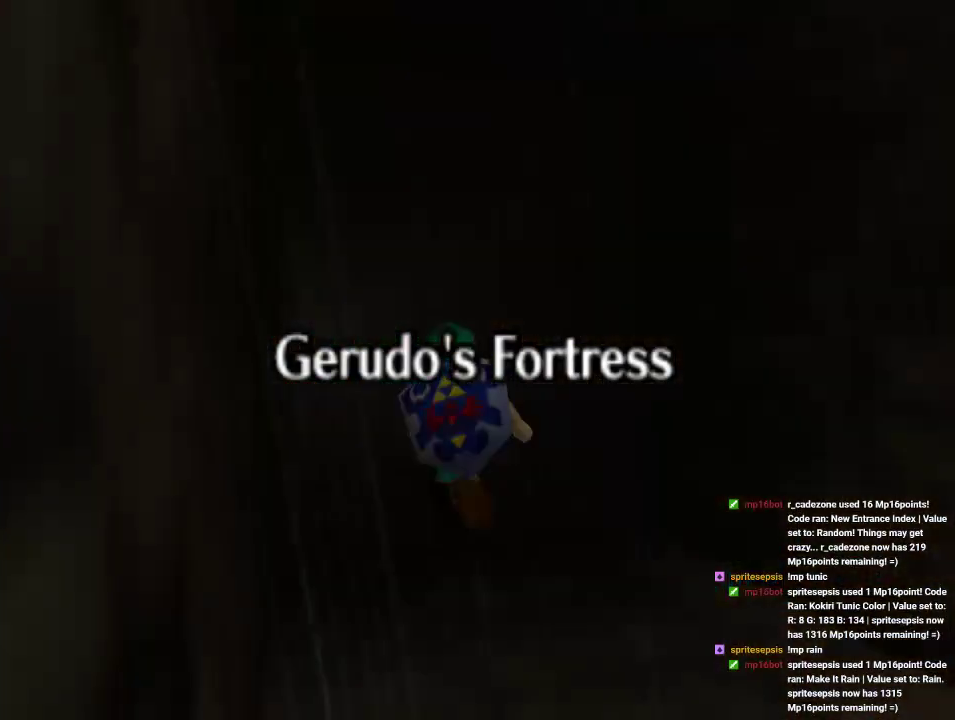
{"buttons": [], "left_stick": "center", "events": []}
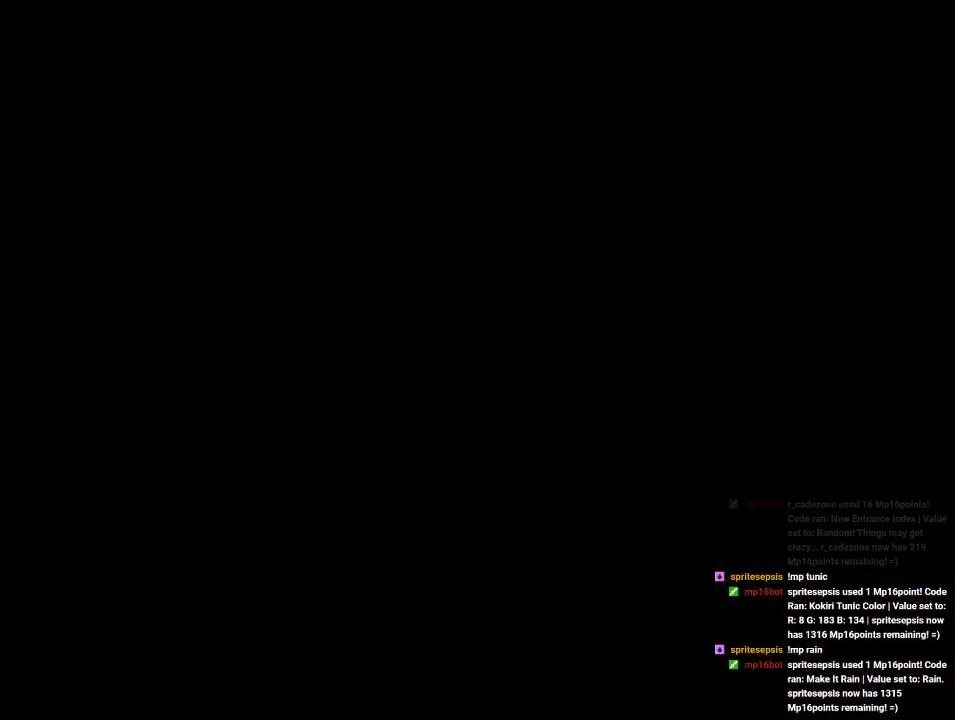
{"buttons": [], "left_stick": "center", "events": []}
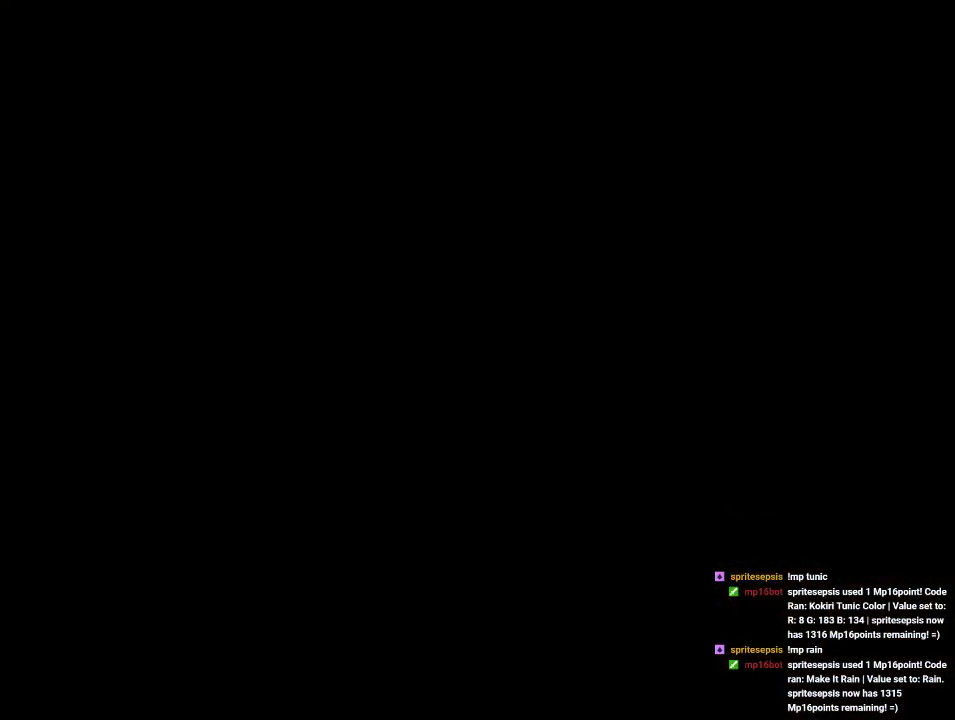
{"buttons": [], "left_stick": "center", "events": []}
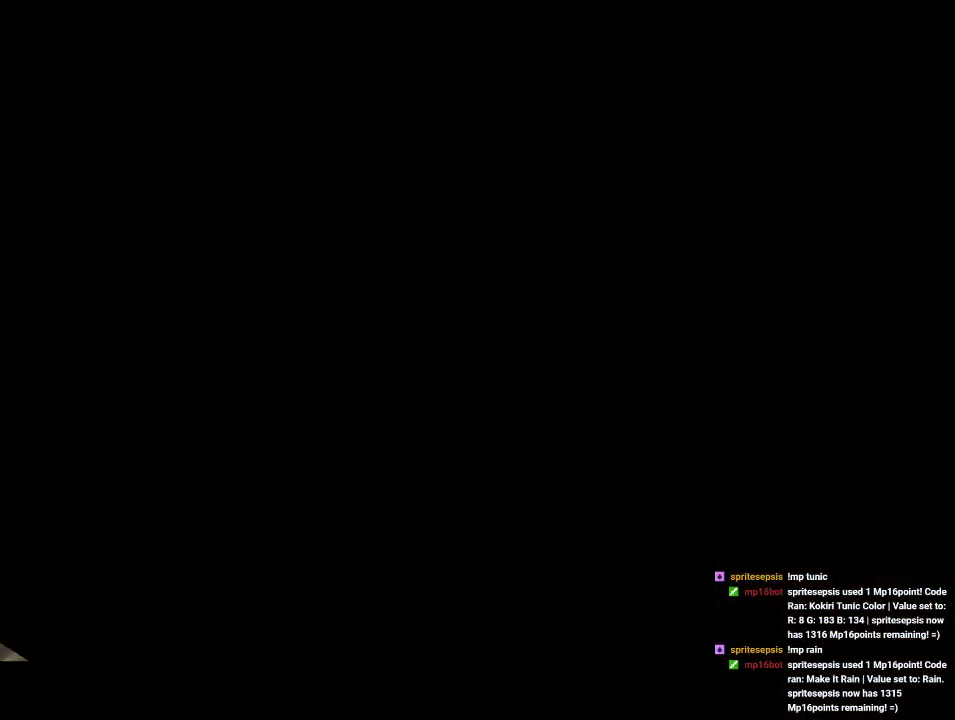
{"buttons": [], "left_stick": "center", "events": []}
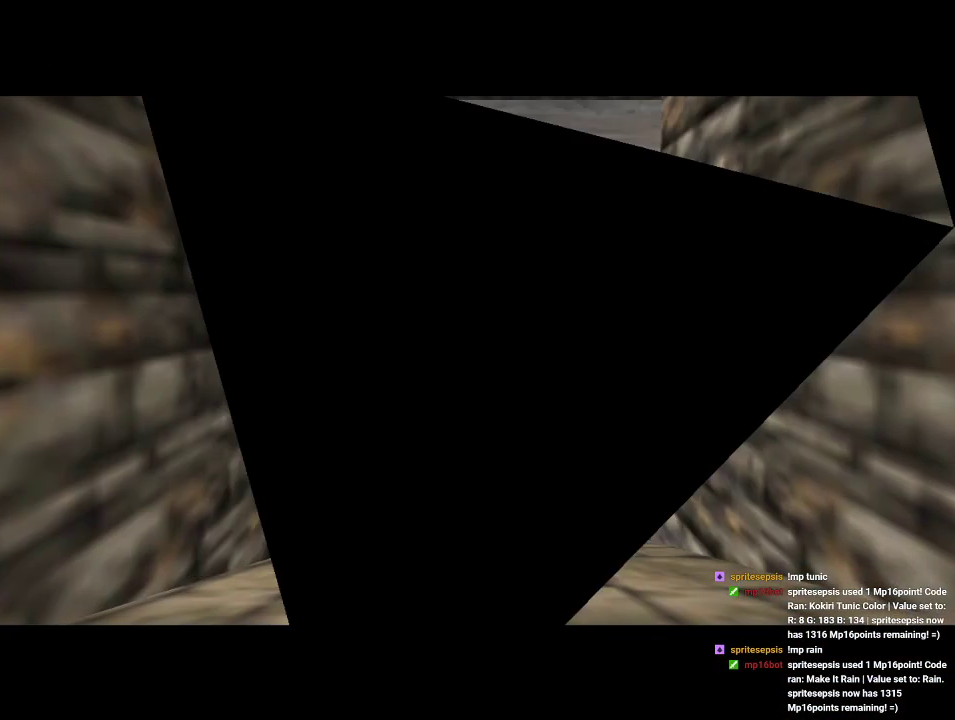
{"buttons": [], "left_stick": "up", "events": [[200, "left_stick", "up"]]}
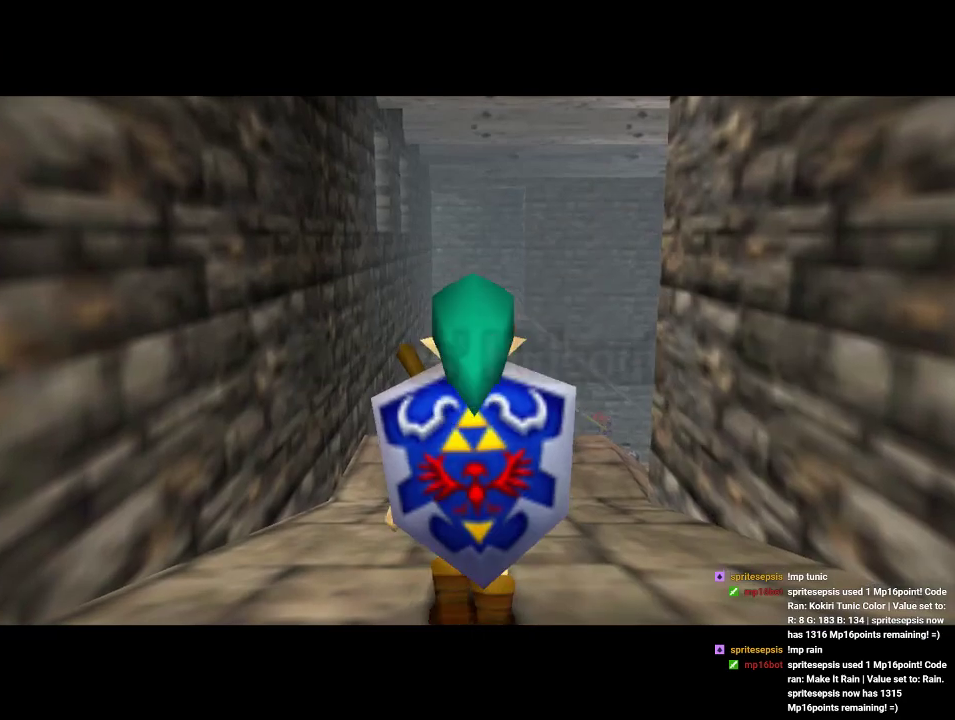
{"buttons": [], "left_stick": "up", "events": []}
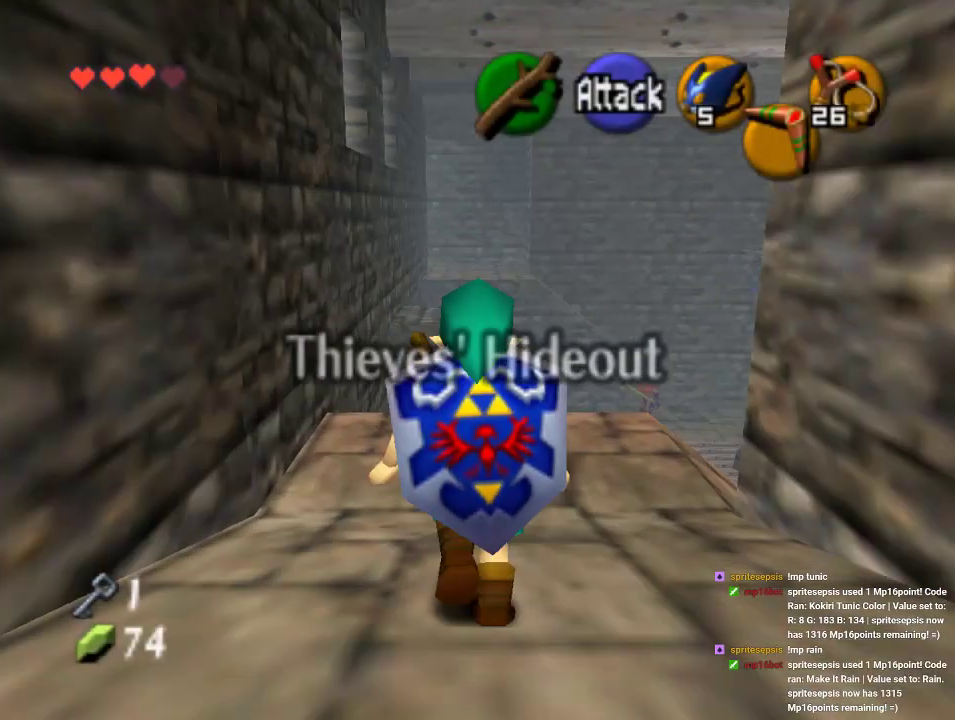
{"buttons": [], "left_stick": "center", "events": [[267, "left_stick", "center"]]}
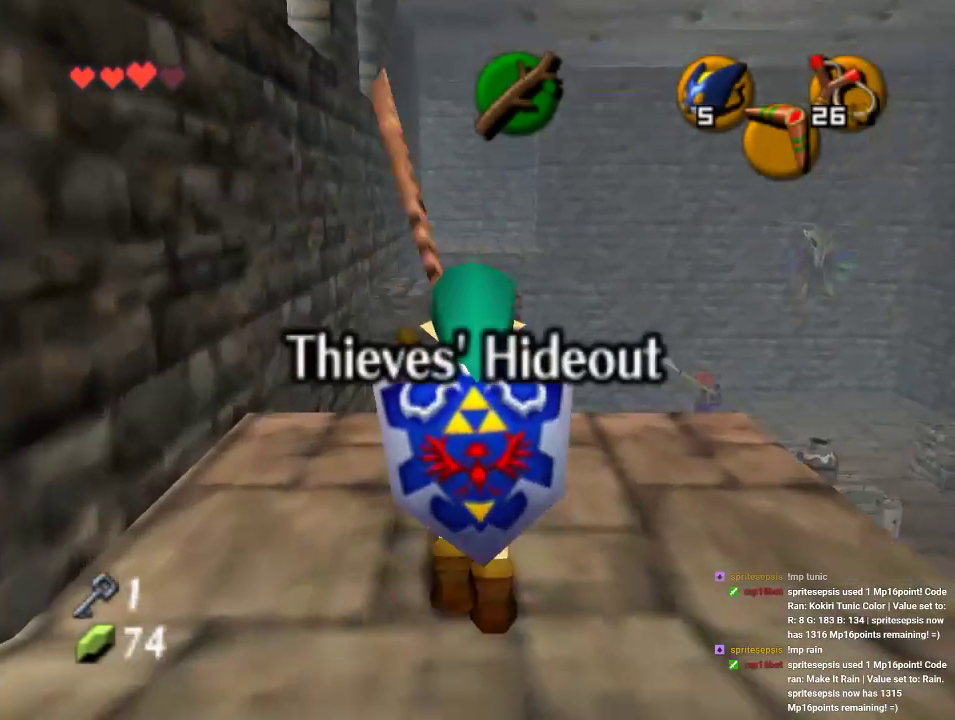
{"buttons": [], "left_stick": "center", "events": [[67, "left_stick", "up"], [300, "left_stick", "center"]]}
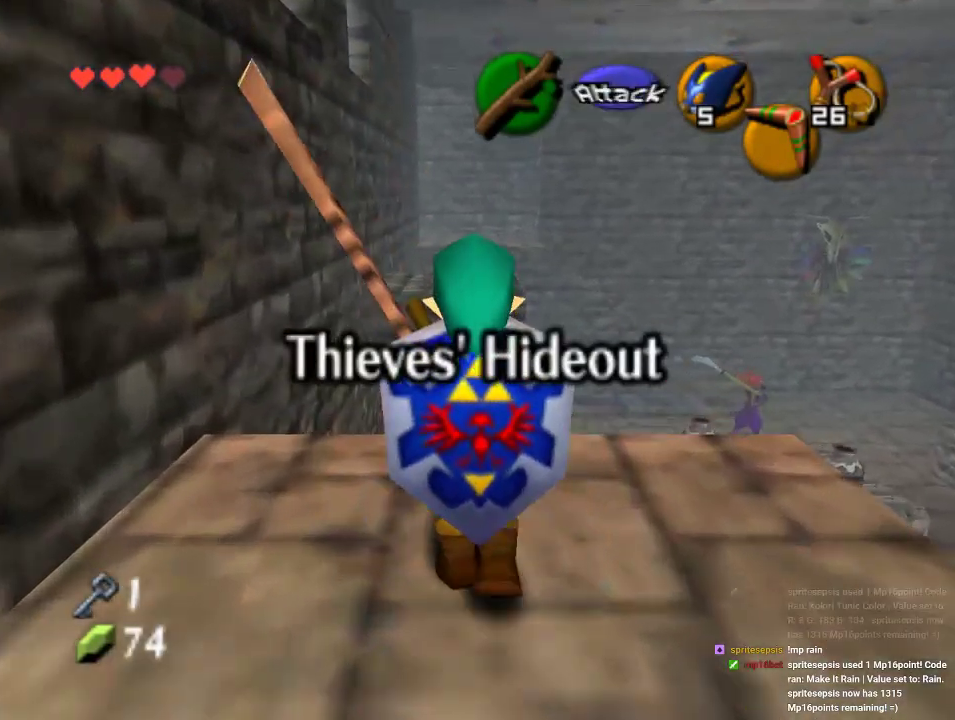
{"buttons": ["Z"], "left_stick": "center", "events": [[333, "left_stick", "up-right"], [400, "left_stick", "center"], [467, "Z", "down"]]}
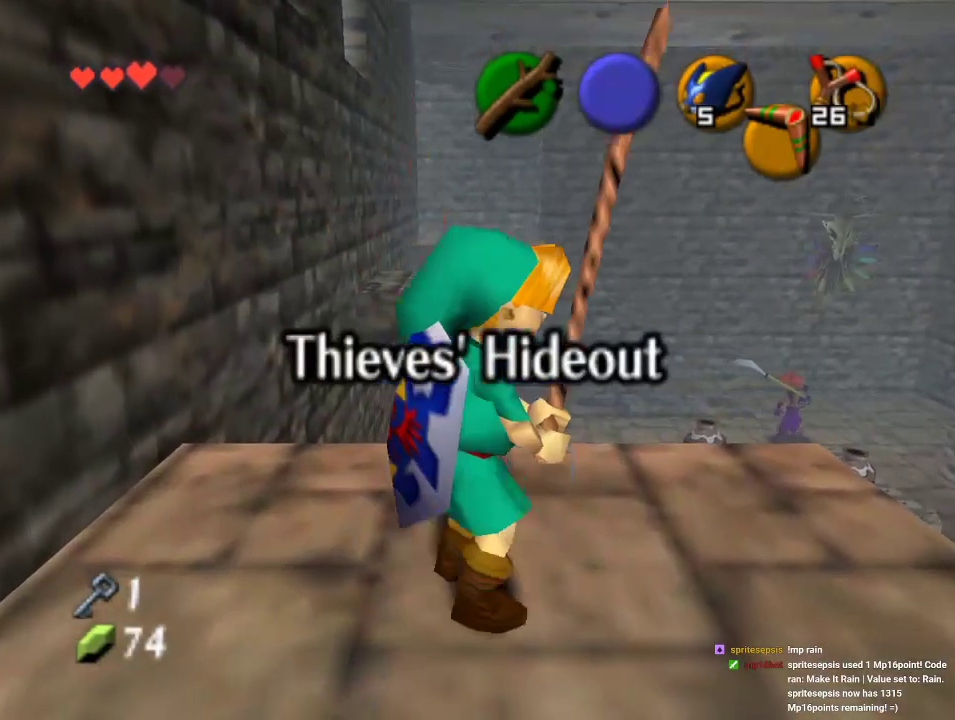
{"buttons": [], "left_stick": "center", "events": [[133, "Z", "up"]]}
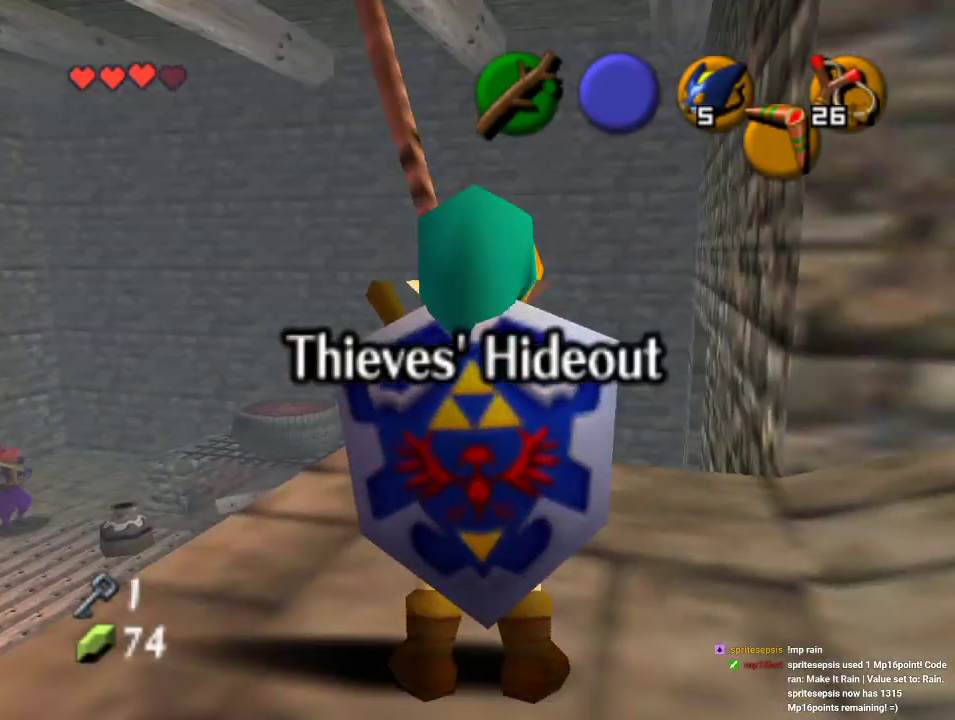
{"buttons": ["Z"], "left_stick": "center", "events": [[333, "left_stick", "left"], [433, "left_stick", "center"], [500, "Z", "down"]]}
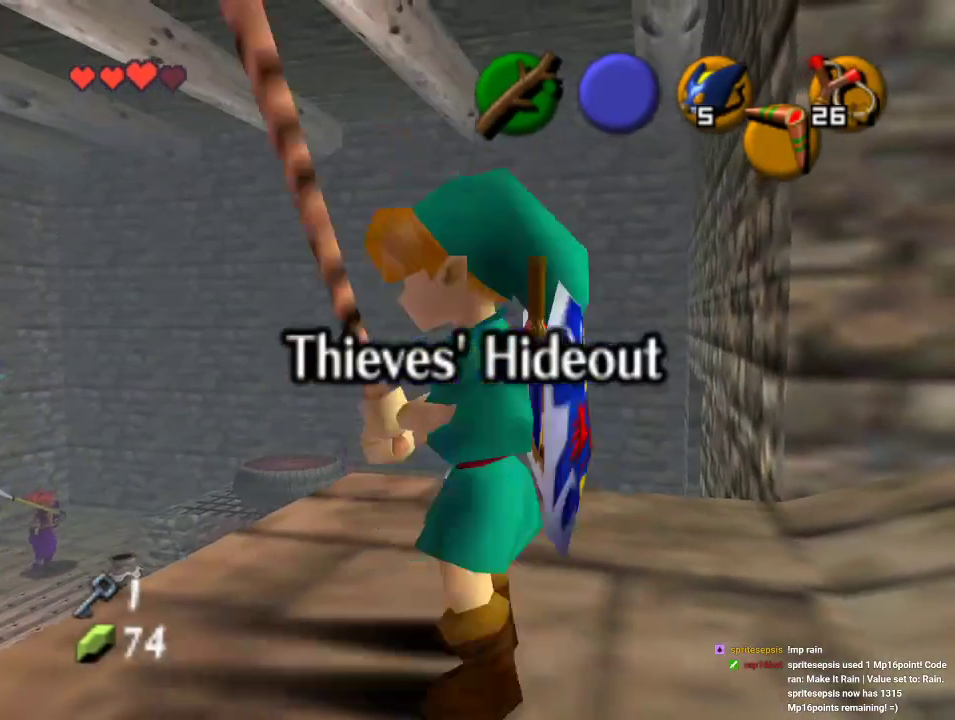
{"buttons": [], "left_stick": "center", "events": [[133, "Z", "up"]]}
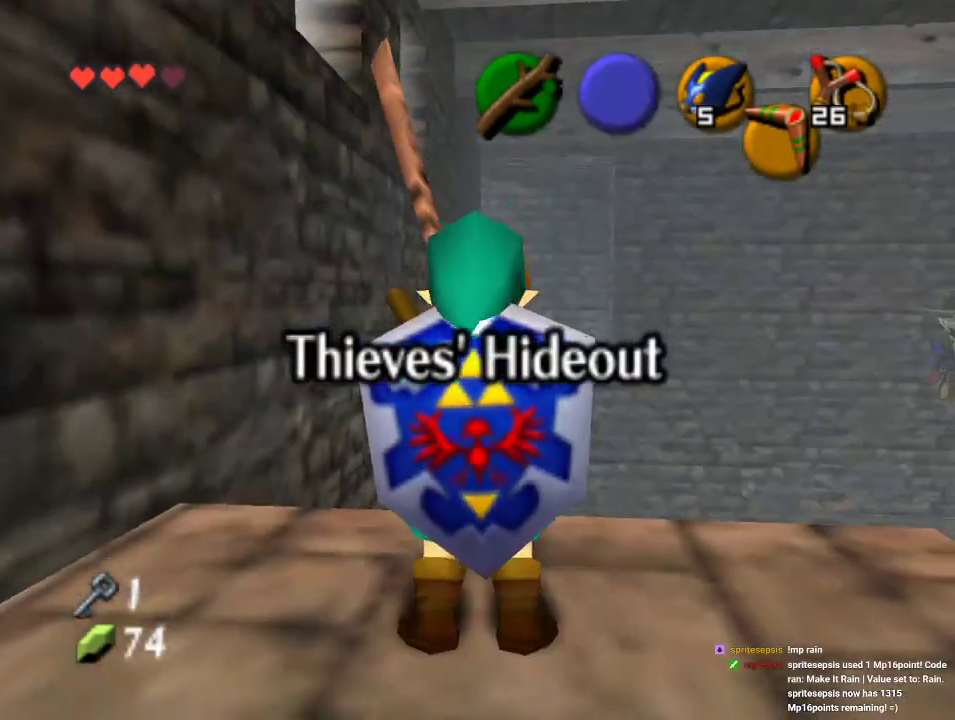
{"buttons": [], "left_stick": "center", "events": []}
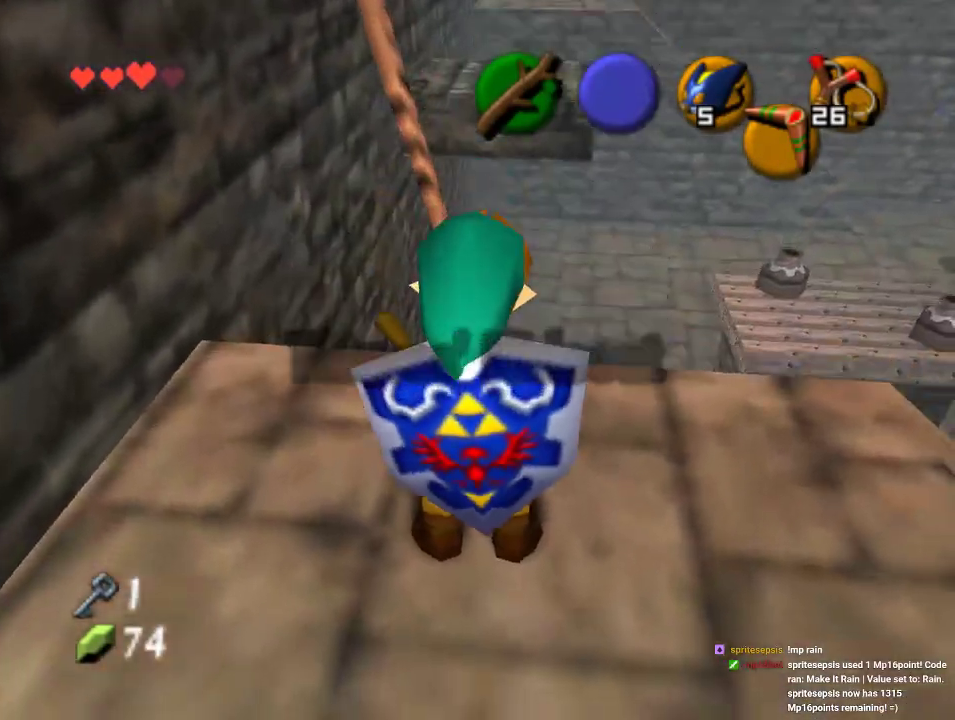
{"buttons": [], "left_stick": "center", "events": []}
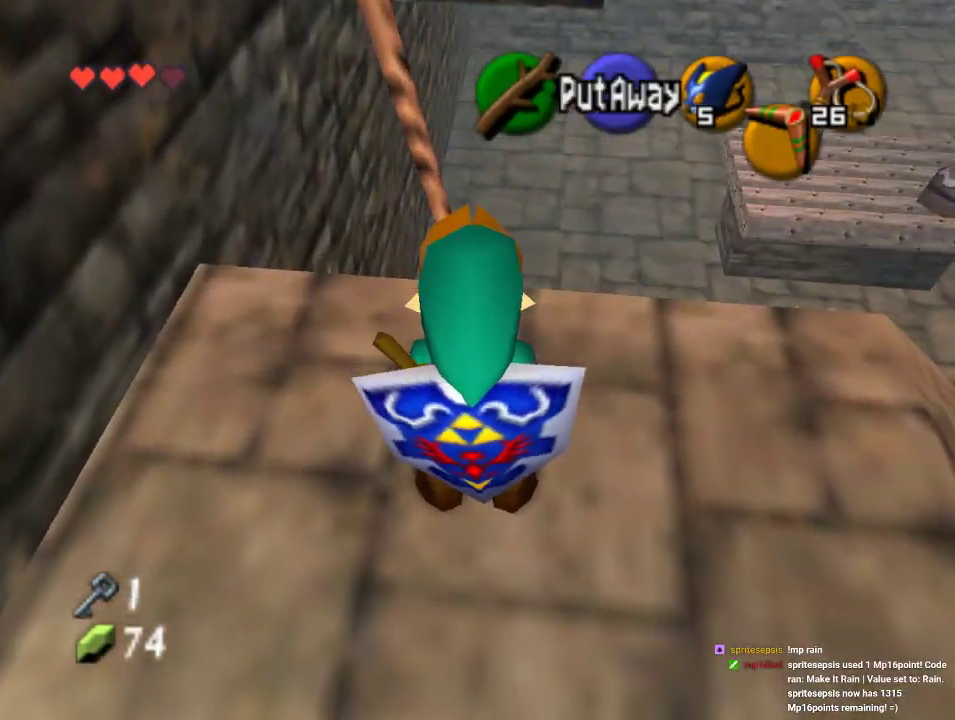
{"buttons": [], "left_stick": "center", "events": []}
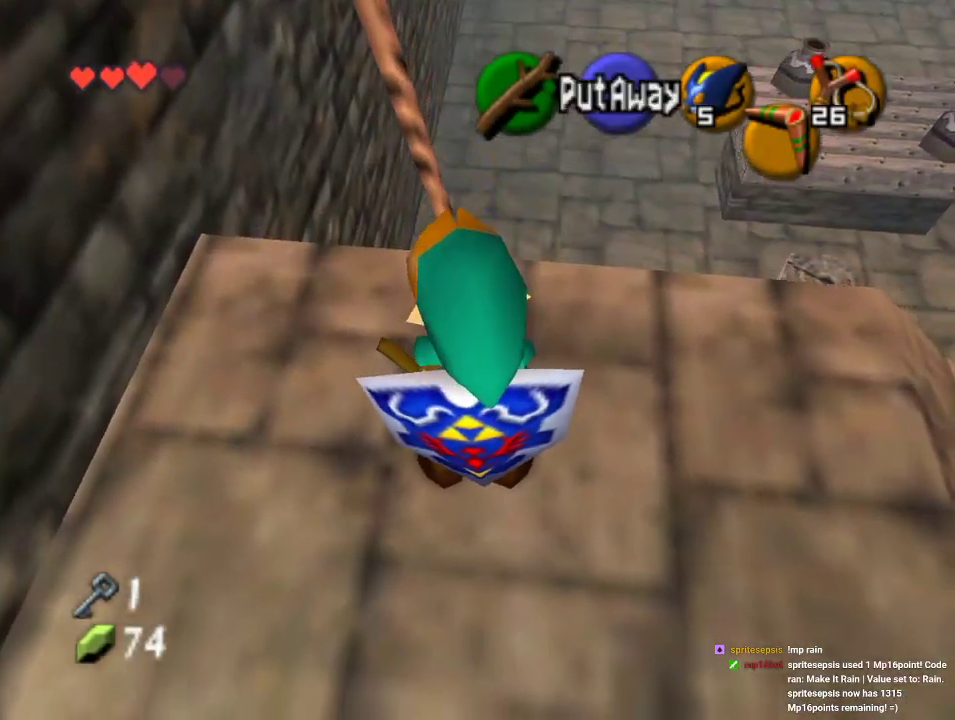
{"buttons": ["Z"], "left_stick": "center", "events": [[333, "left_stick", "up-right"], [400, "left_stick", "center"], [500, "Z", "down"]]}
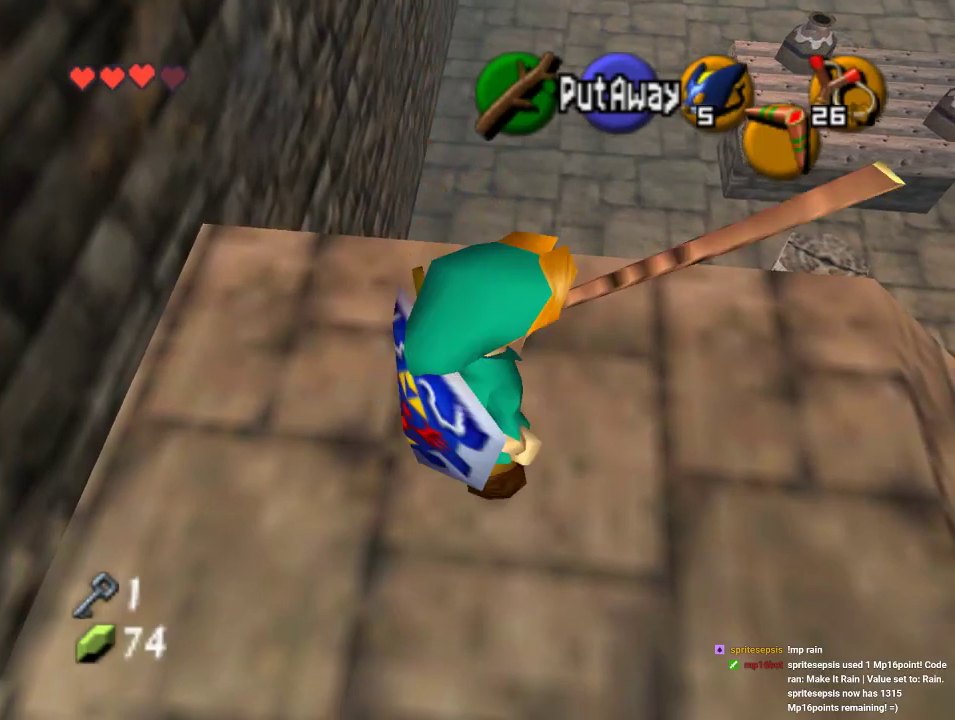
{"buttons": [], "left_stick": "center", "events": [[167, "Z", "up"]]}
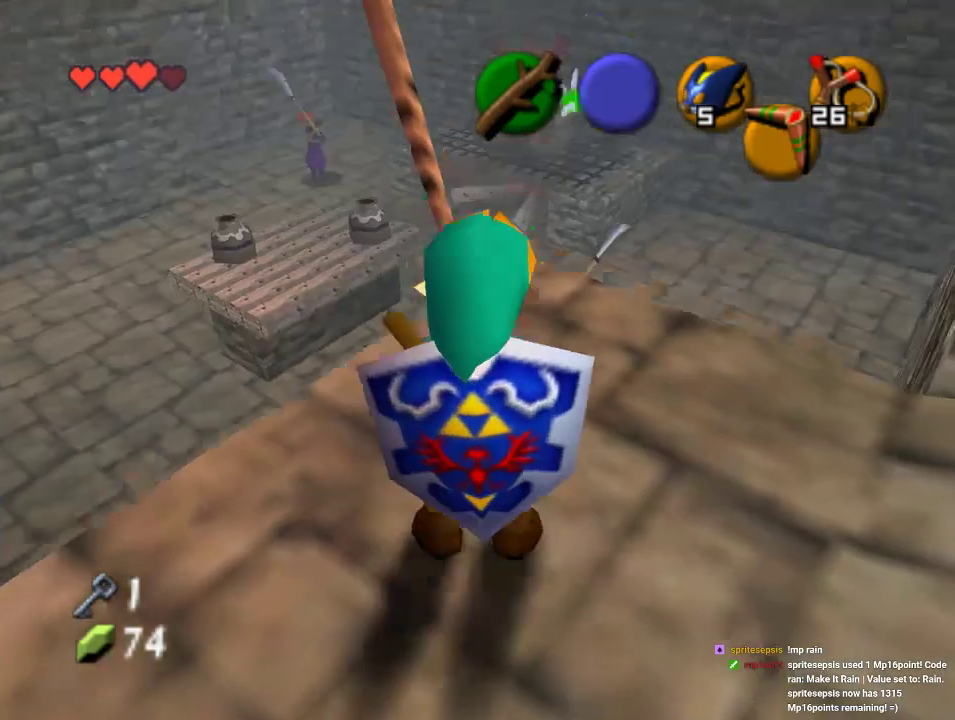
{"buttons": ["Z"], "left_stick": "center", "events": [[400, "Z", "down"]]}
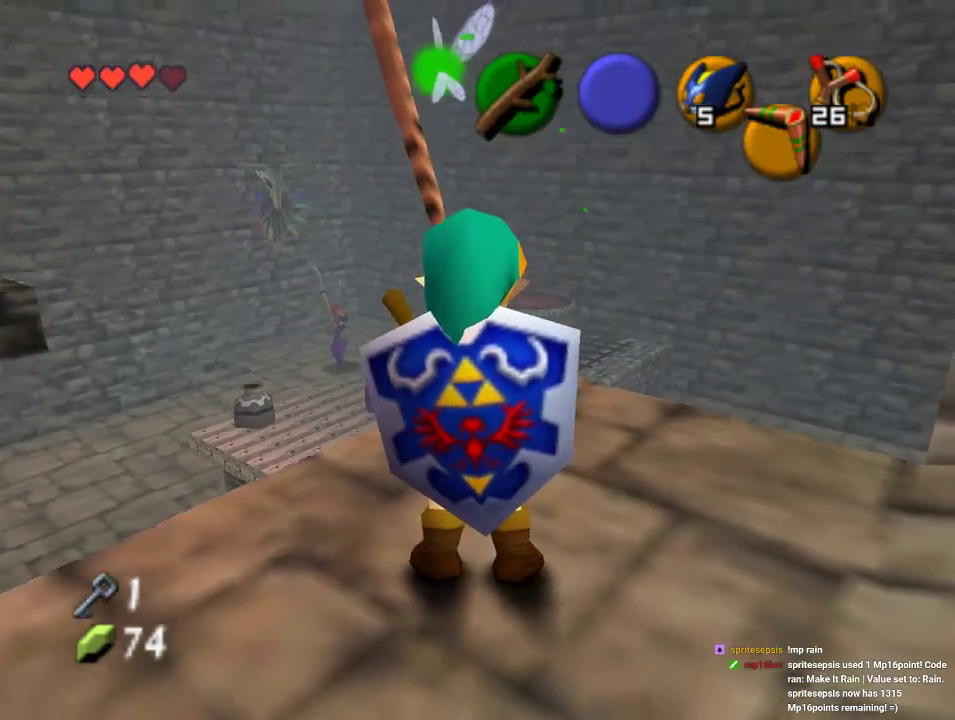
{"buttons": ["Z", "C_DOWN"], "left_stick": "center", "events": [[33, "C_DOWN", "down"]]}
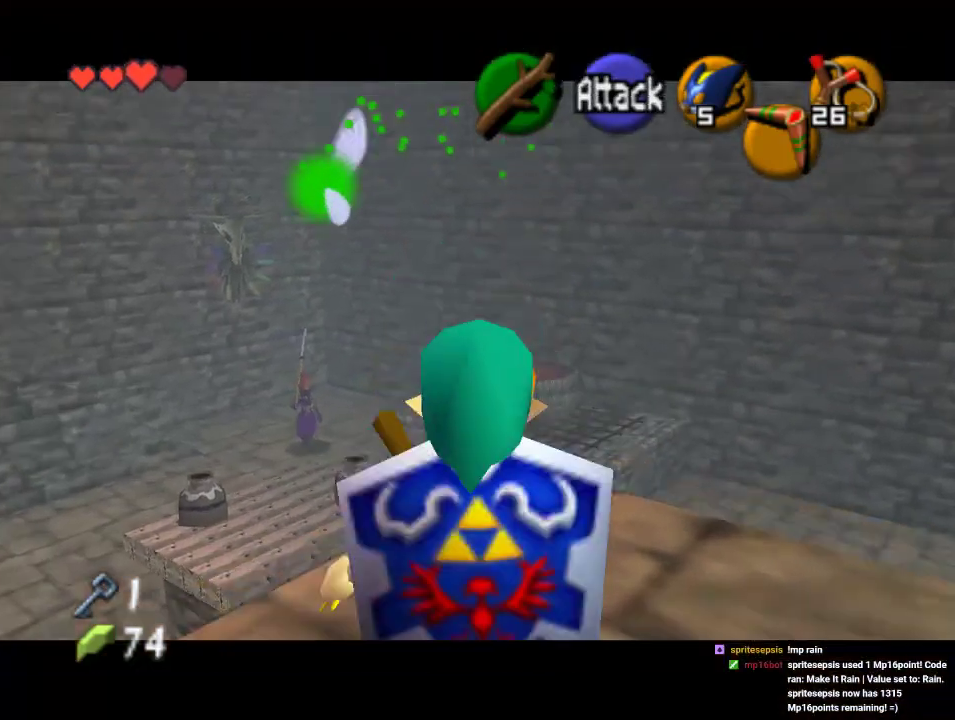
{"buttons": ["Z", "C_DOWN"], "left_stick": "center", "events": [[167, "Z", "up"], [267, "Z", "down"]]}
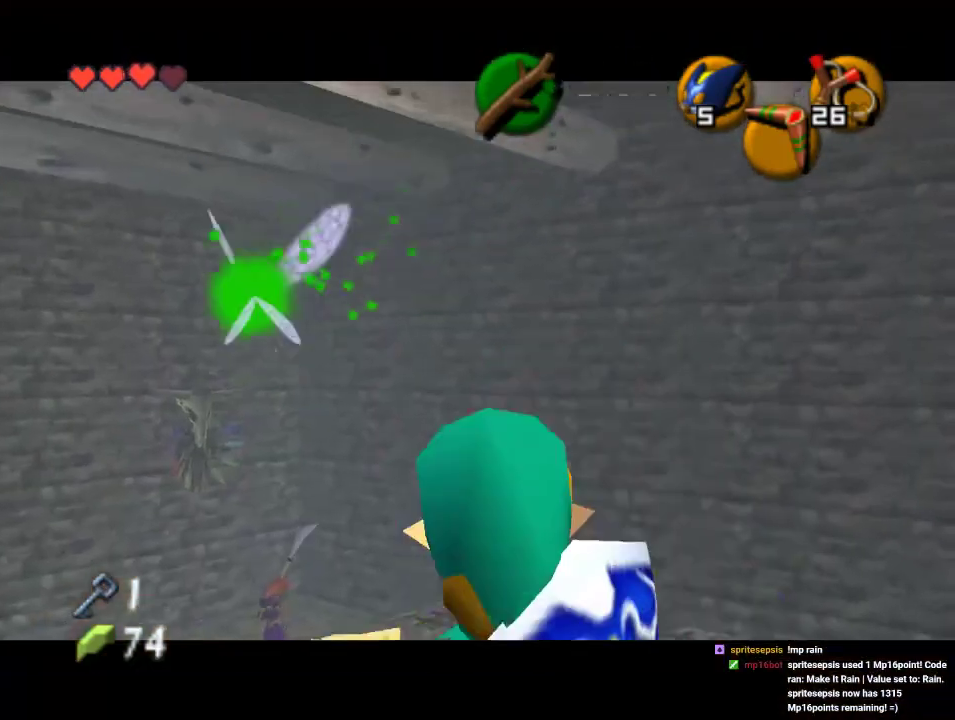
{"buttons": ["Z", "C_DOWN"], "left_stick": "center", "events": [[167, "left_stick", "up"], [467, "left_stick", "center"]]}
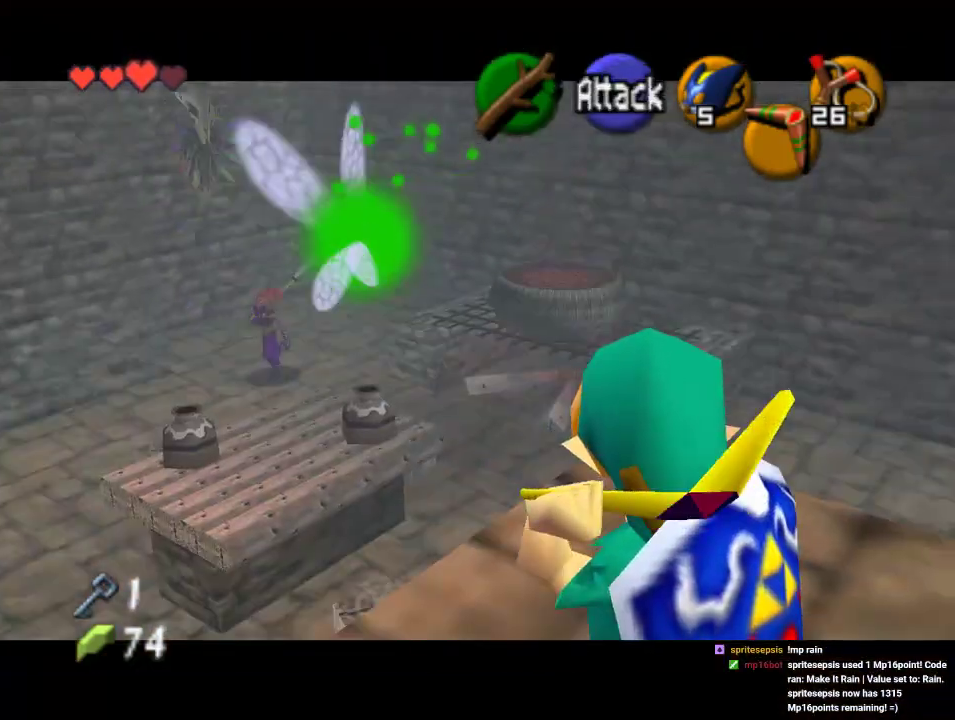
{"buttons": ["Z", "C_DOWN"], "left_stick": "up", "events": [[300, "left_stick", "up"]]}
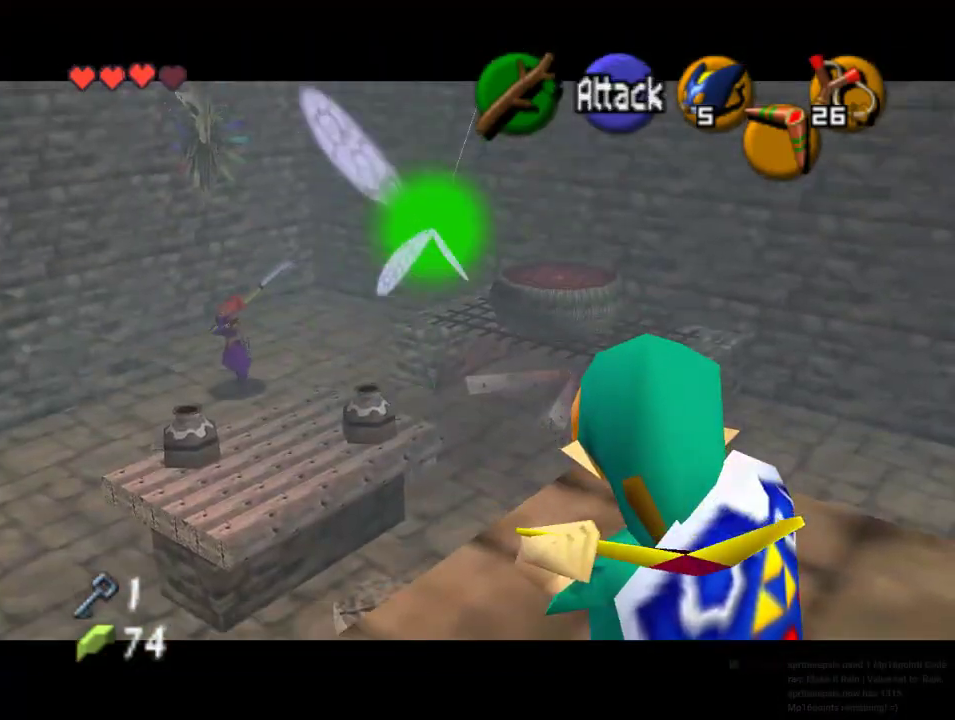
{"buttons": [], "left_stick": "center", "events": [[100, "C_DOWN", "up"], [167, "left_stick", "center"], [200, "Z", "up"]]}